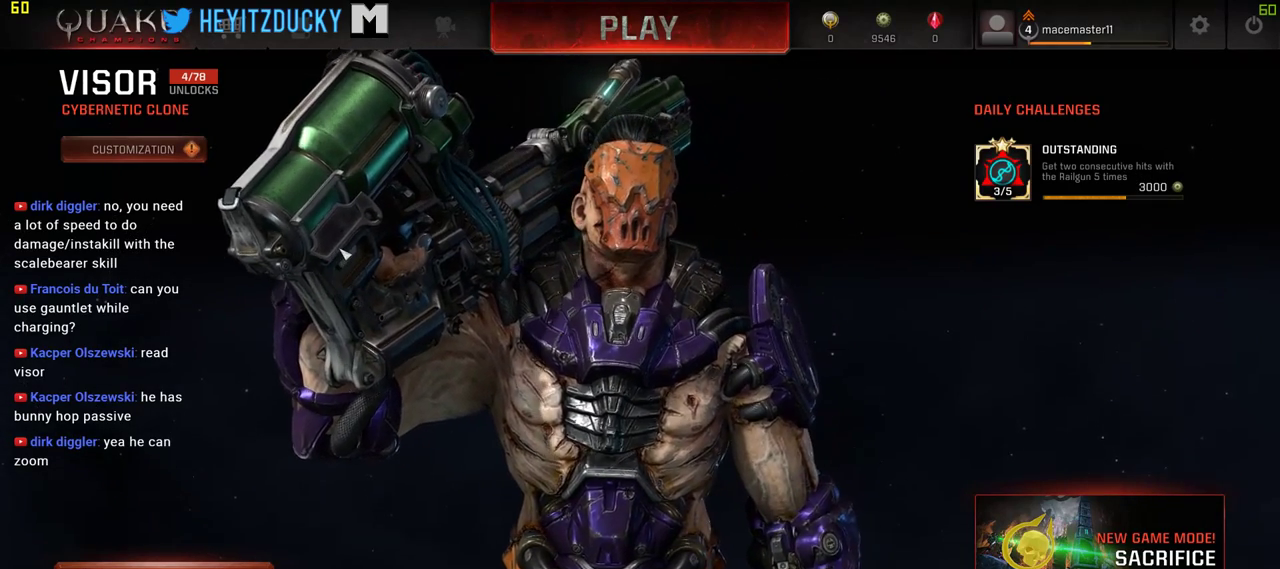
Gameplay with keyboard and mouse; each line is a JSON object with the keys and mouse buttons held at the frame after it. "events" lists presses ("down") and releases ("up") of "1", "2", "3", "4", "5", "a", "alt", "c", "ctrl", "d", "e", "f", "q", "r", "s", "shift", "space", "tab", "v", "w", "x", "z", "mouse_left", "mouse_middle", "mouse_right", "mouse_wheel_up" and "mouse_wheel_down" between this image and that frame as [ms after this image, input, new state], when the widget could be followed in between. "mouse_left", "mouse_middle", "mouse_right", "mouse_wheel_up", "mouse_wheel_down" = the "left", "middle", "right", "wheel_up", "wheel_down" buttons of the "mouse" list. No other keys are recorded. Mouse movement is not recorded.
{"keys": [], "mouse": [], "events": [[234, "mouse_left", "down"], [317, "mouse_left", "up"]]}
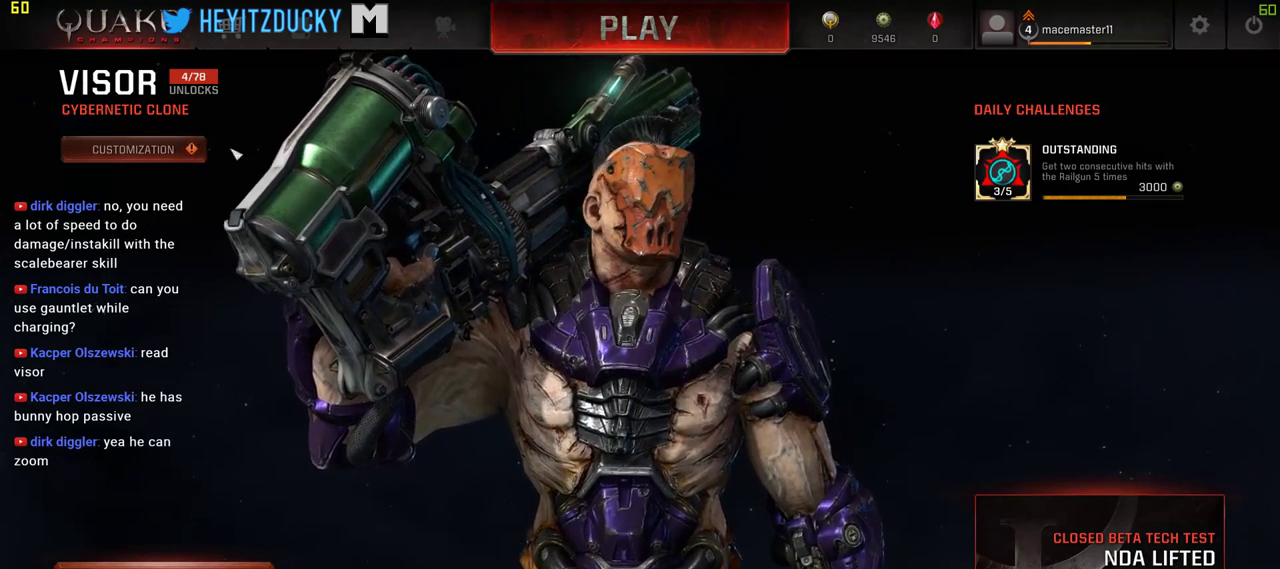
{"keys": [], "mouse": [], "events": []}
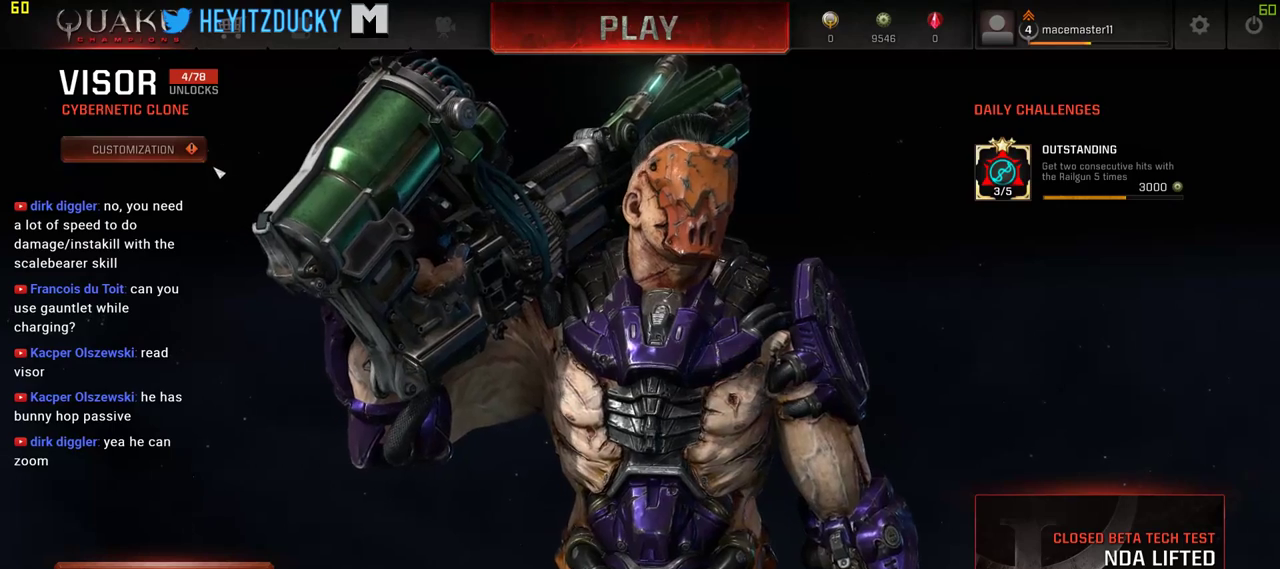
{"keys": [], "mouse": [], "events": []}
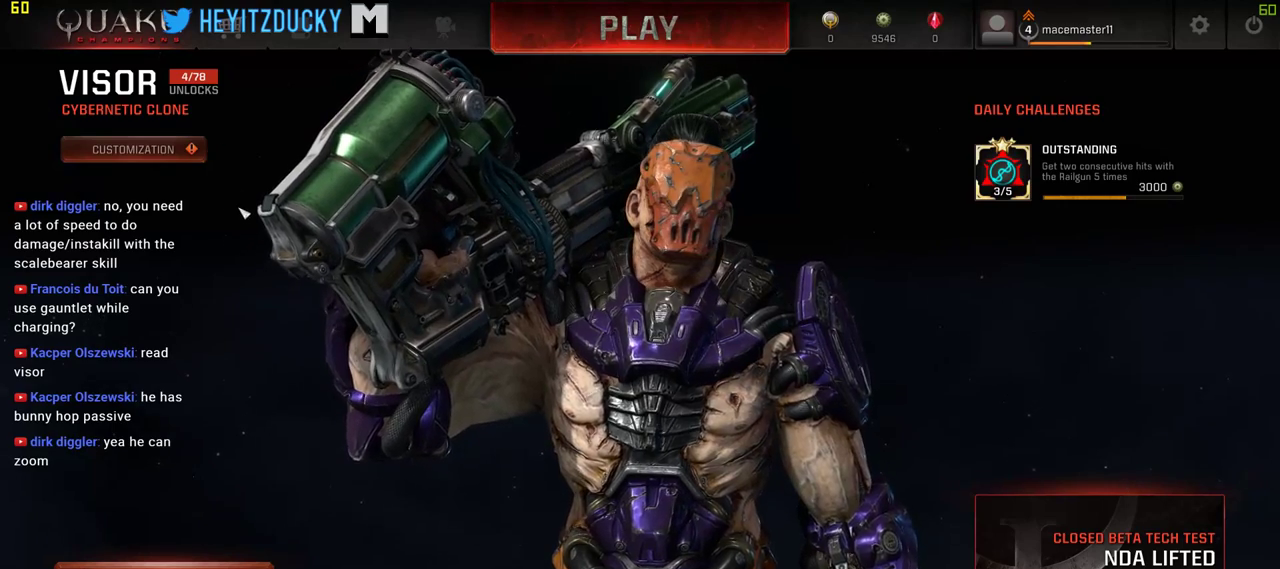
{"keys": [], "mouse": [], "events": []}
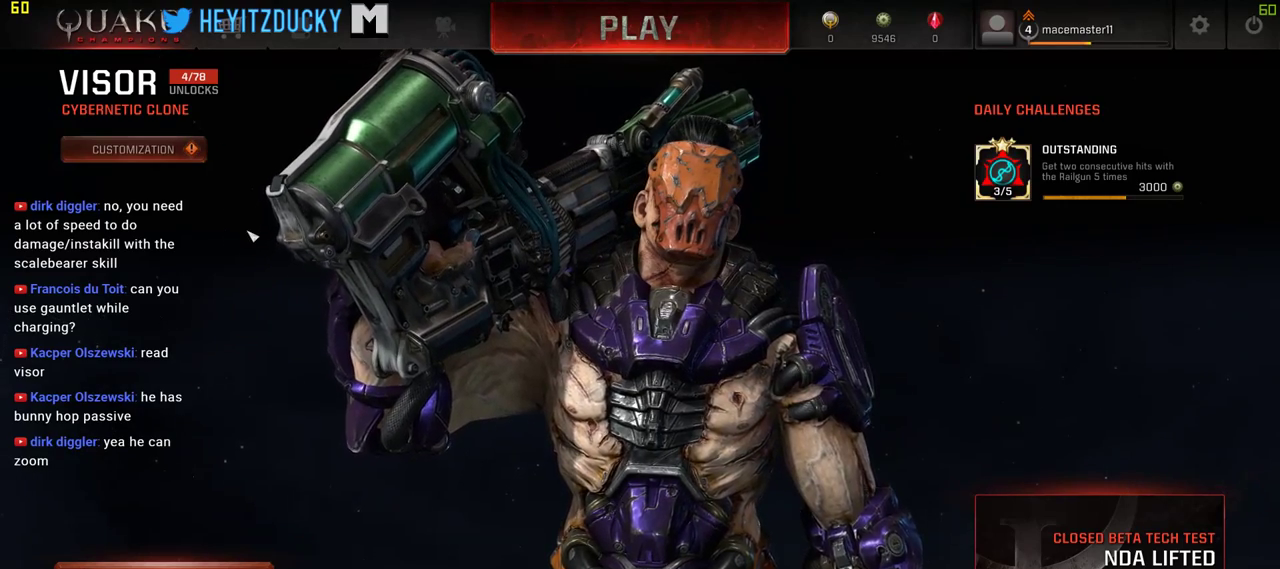
{"keys": [], "mouse": [], "events": []}
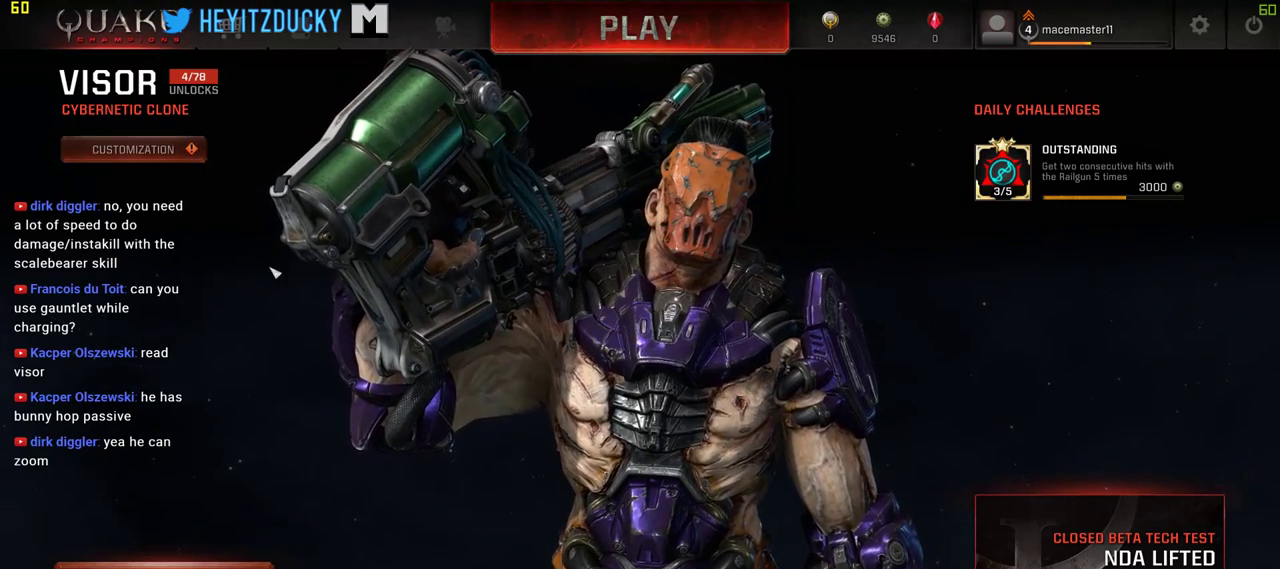
{"keys": [], "mouse": [], "events": []}
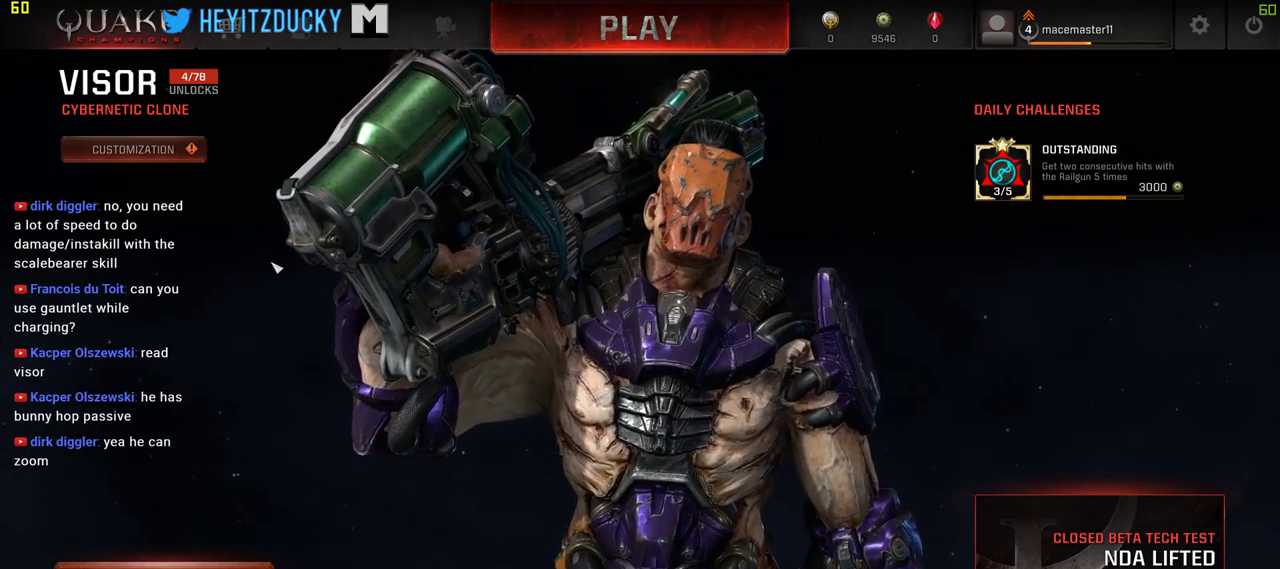
{"keys": [], "mouse": [], "events": [[317, "mouse_left", "down"], [417, "mouse_left", "up"]]}
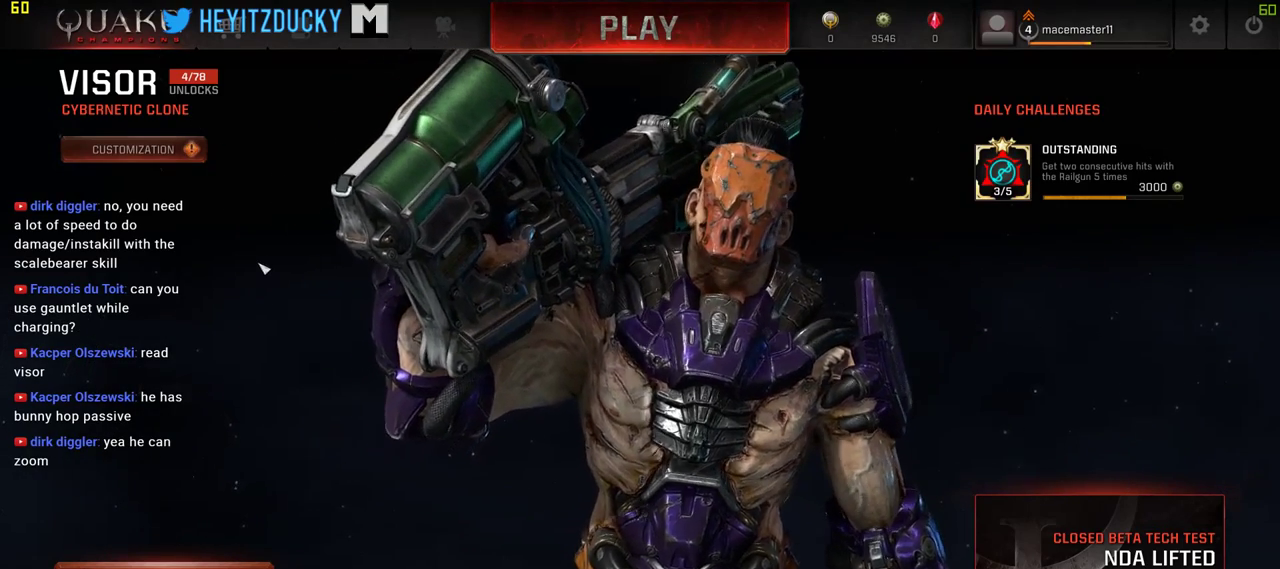
{"keys": [], "mouse": [], "events": []}
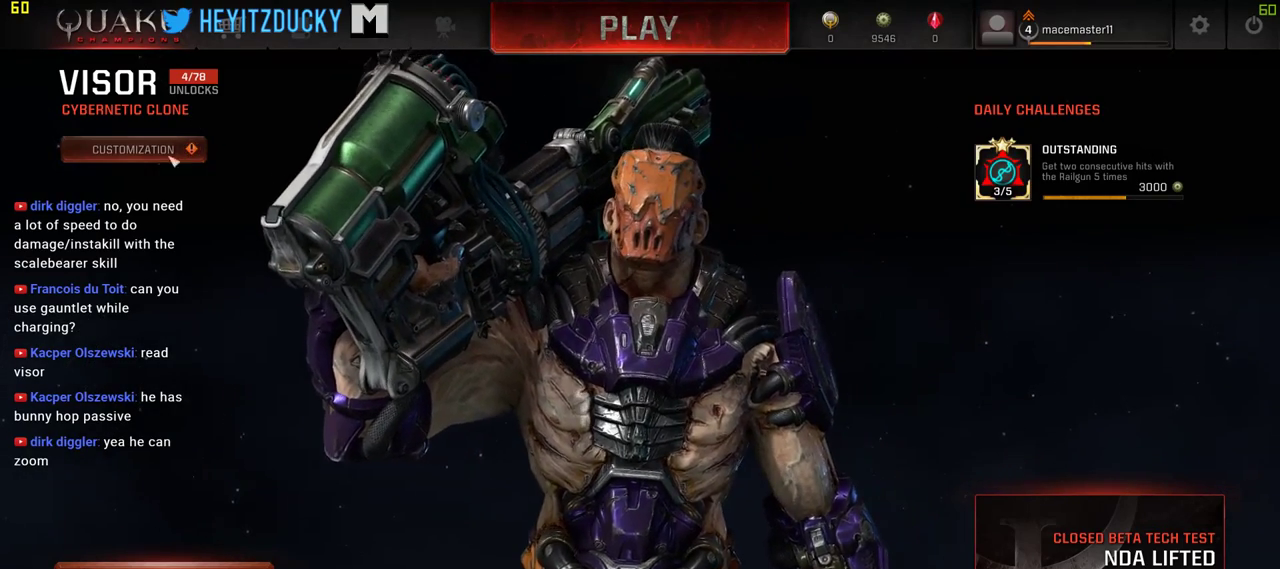
{"keys": [], "mouse": ["left"], "events": [[450, "mouse_left", "down"]]}
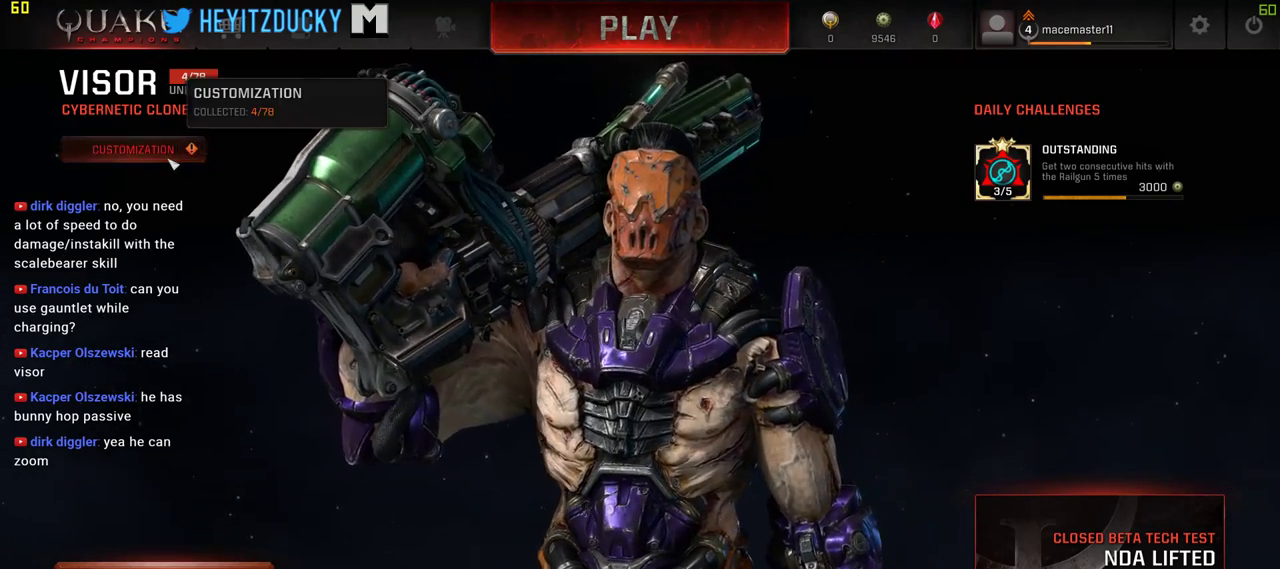
{"keys": [], "mouse": [], "events": [[84, "mouse_left", "up"]]}
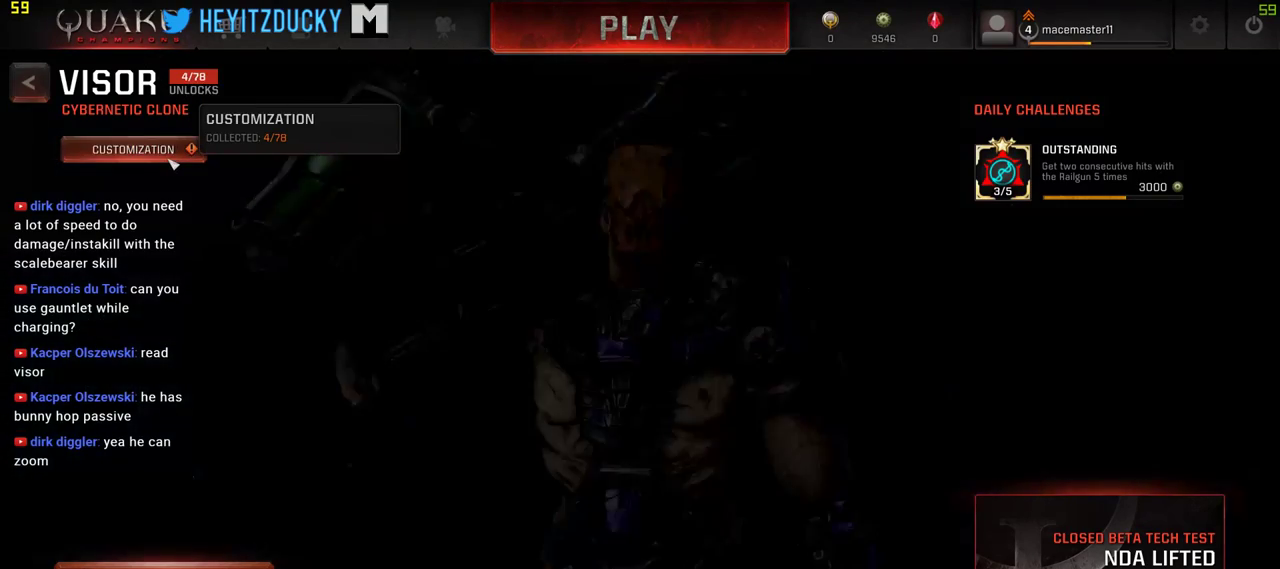
{"keys": [], "mouse": [], "events": []}
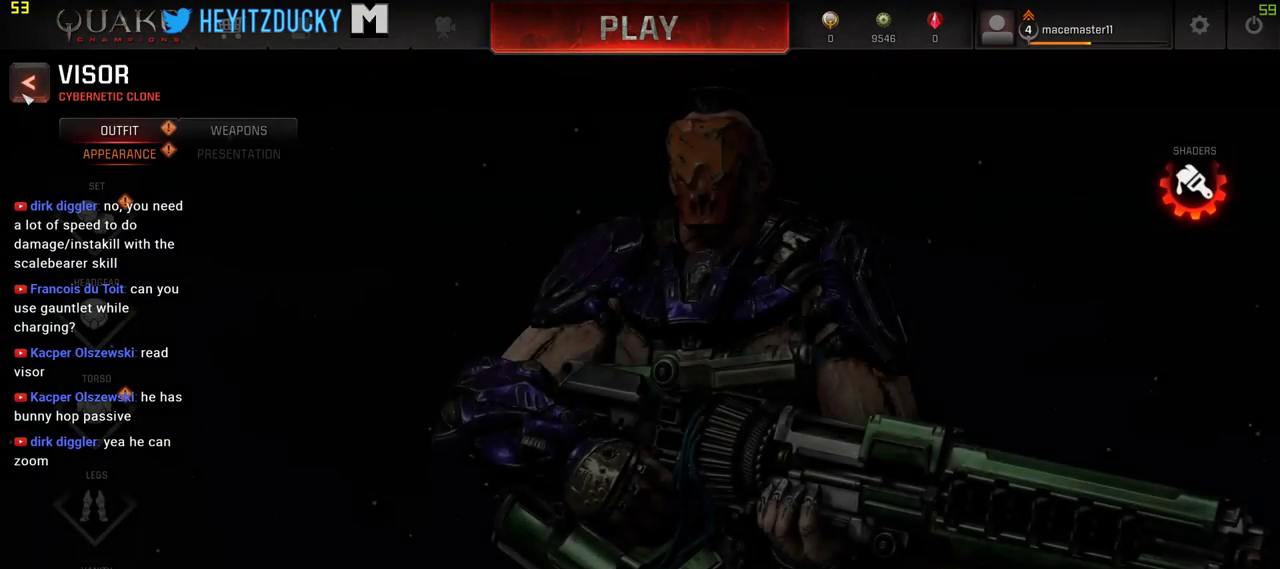
{"keys": [], "mouse": [], "events": []}
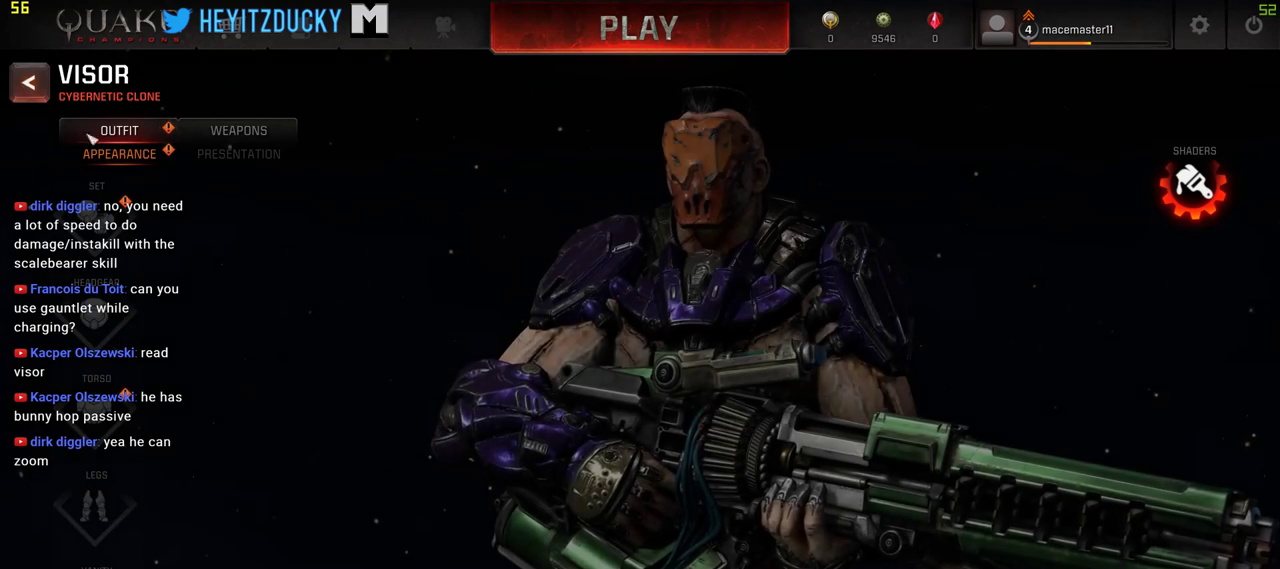
{"keys": [], "mouse": [], "events": []}
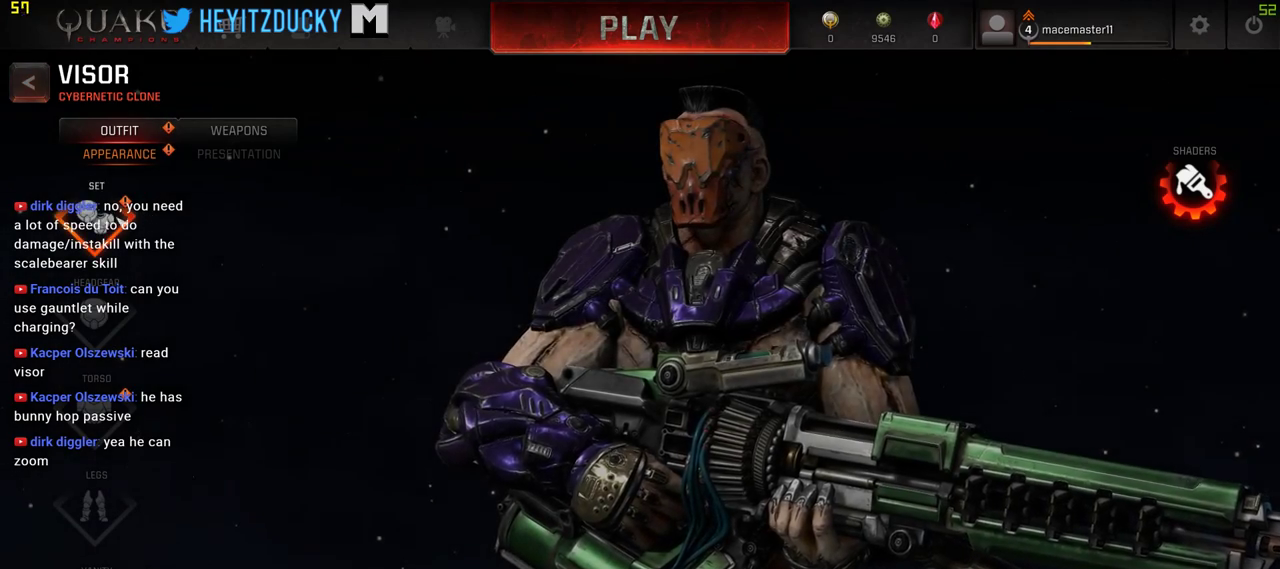
{"keys": [], "mouse": [], "events": [[50, "mouse_left", "down"], [200, "mouse_left", "up"]]}
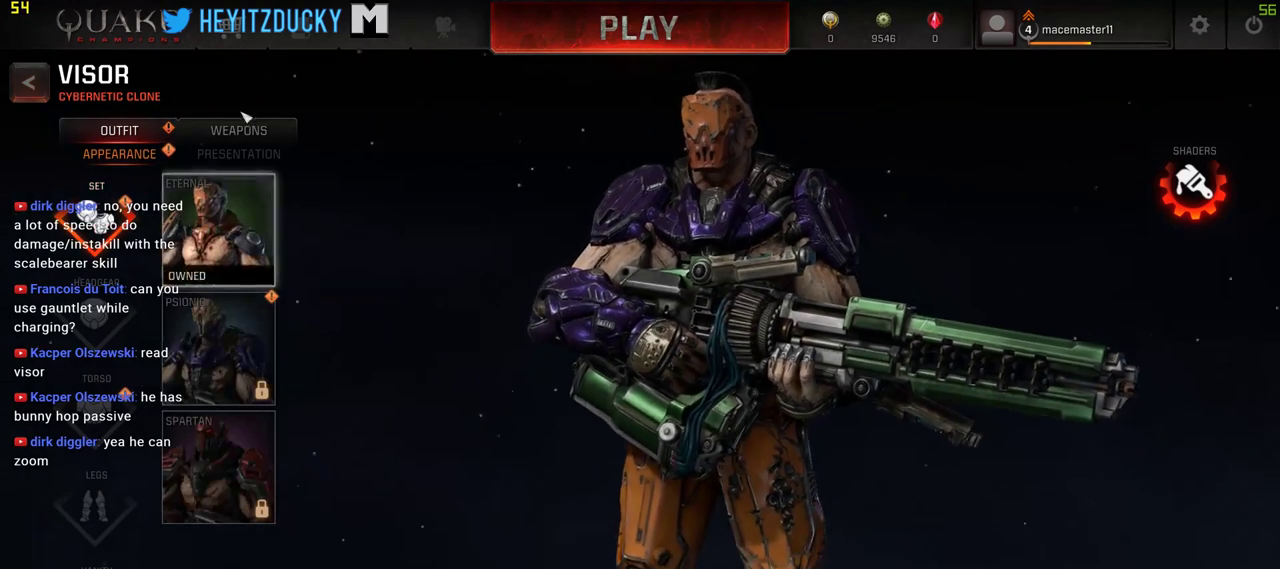
{"keys": [], "mouse": [], "events": []}
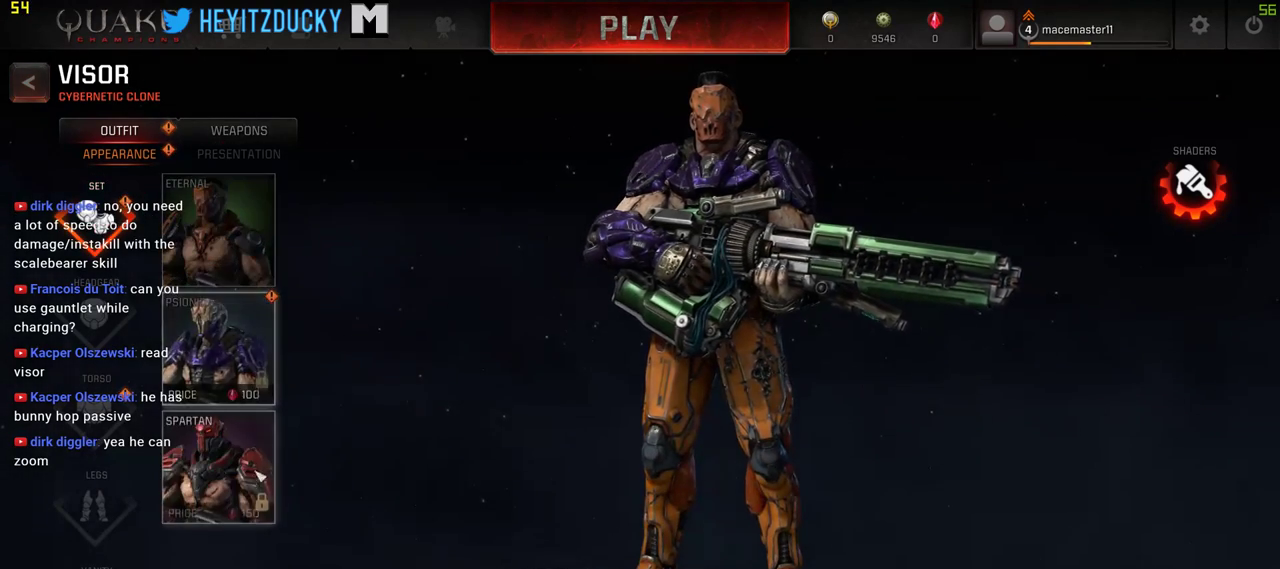
{"keys": [], "mouse": [], "events": []}
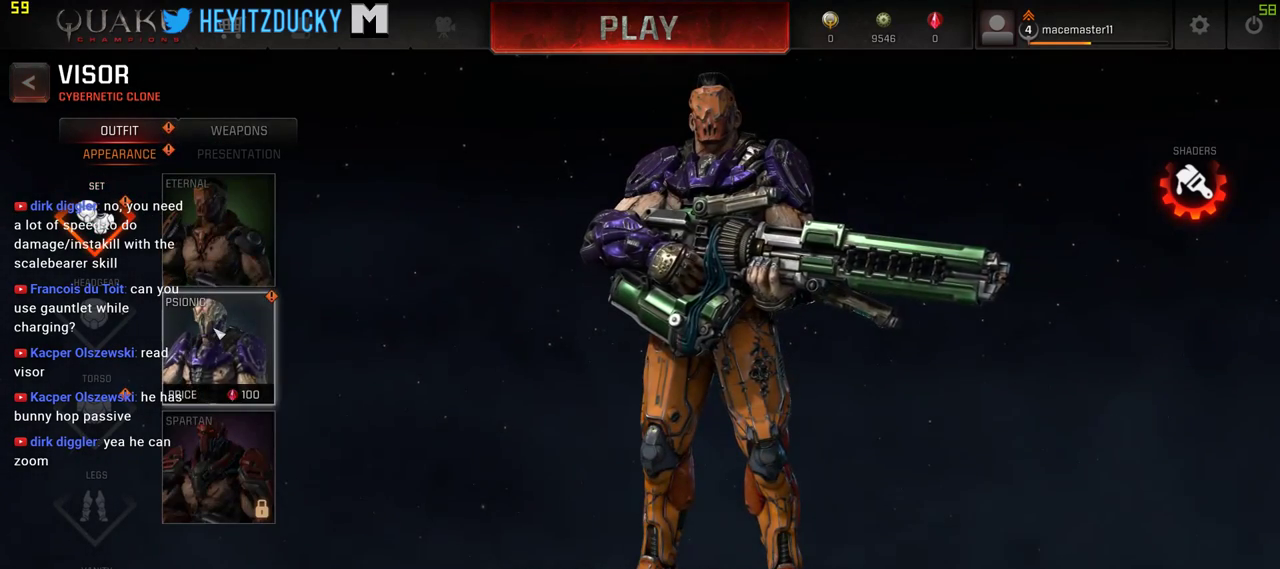
{"keys": [], "mouse": [], "events": []}
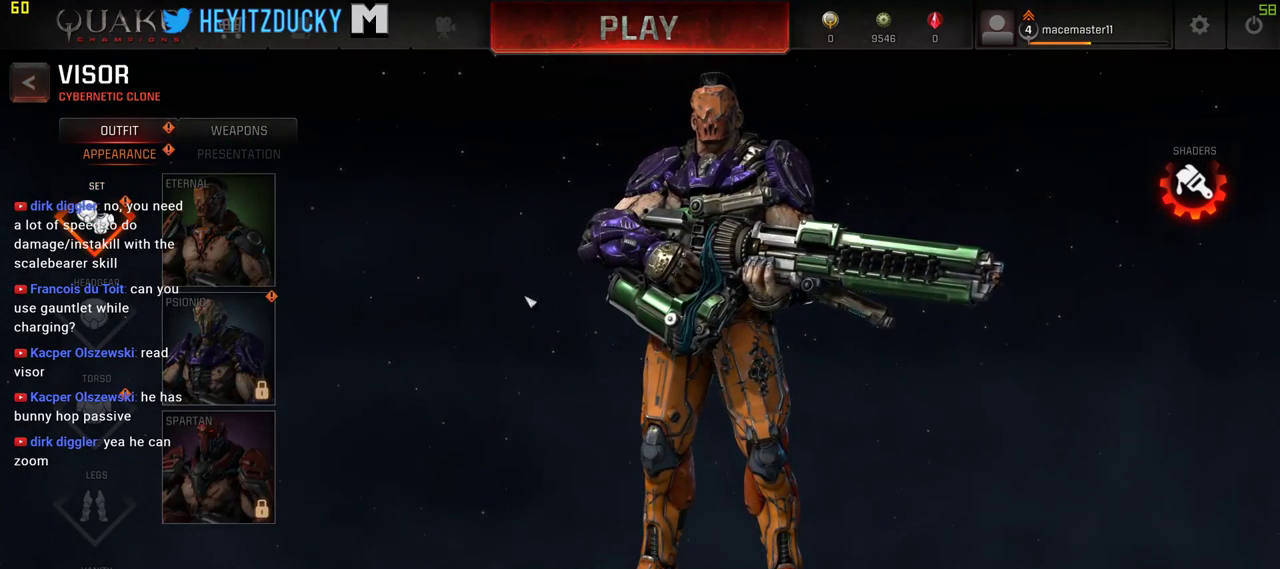
{"keys": [], "mouse": [], "events": []}
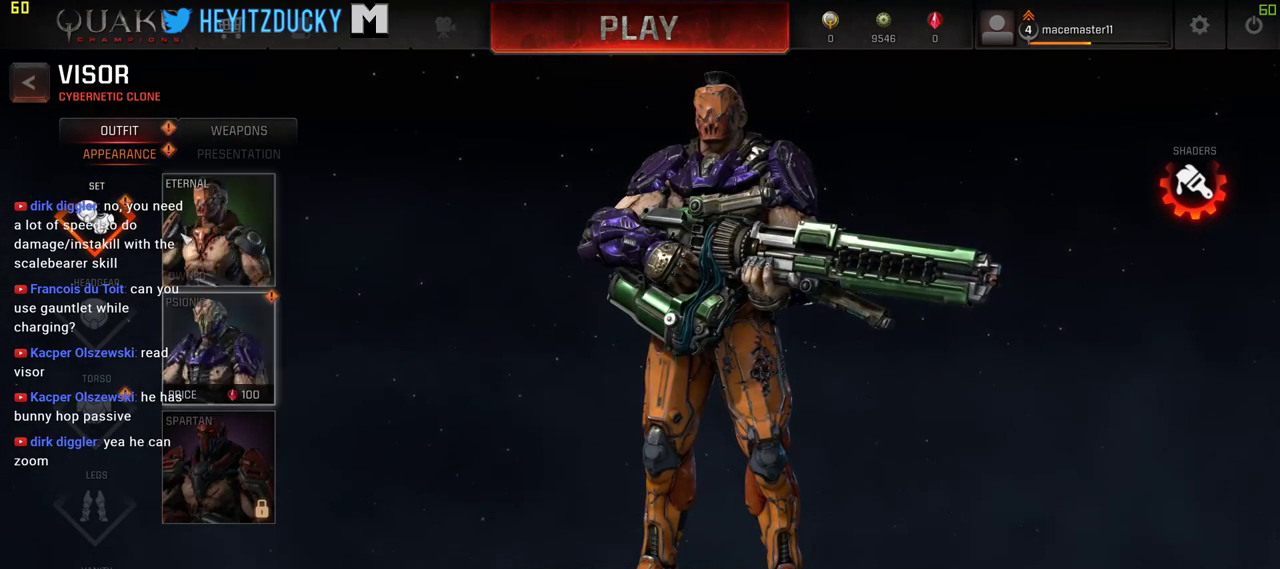
{"keys": [], "mouse": [], "events": []}
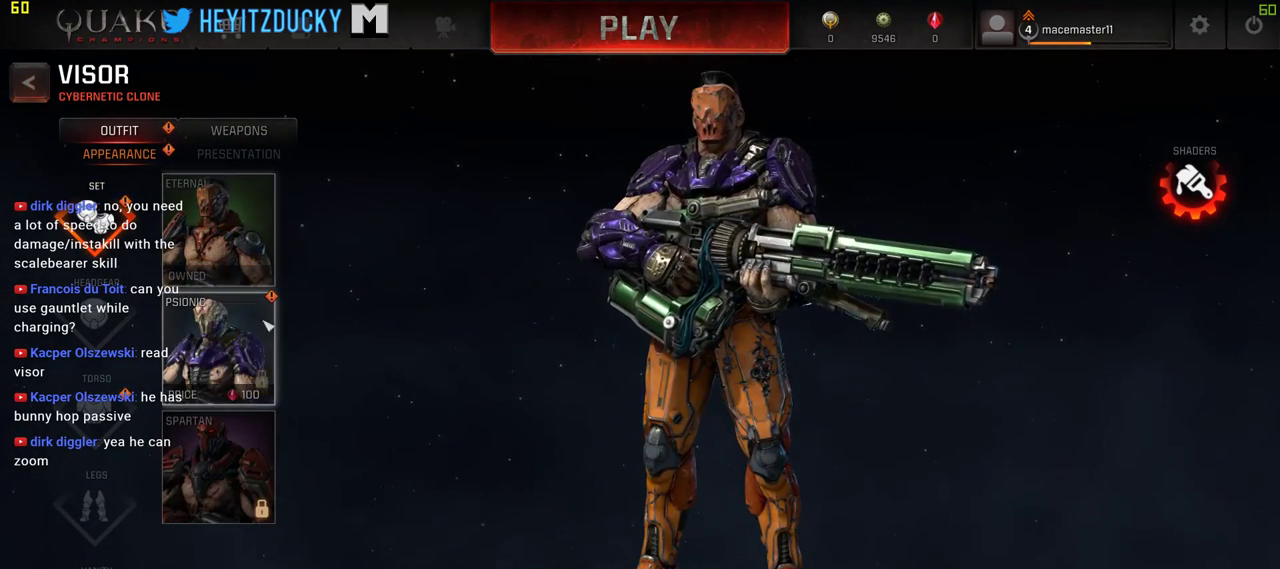
{"keys": [], "mouse": [], "events": [[334, "mouse_left", "down"], [434, "mouse_left", "up"]]}
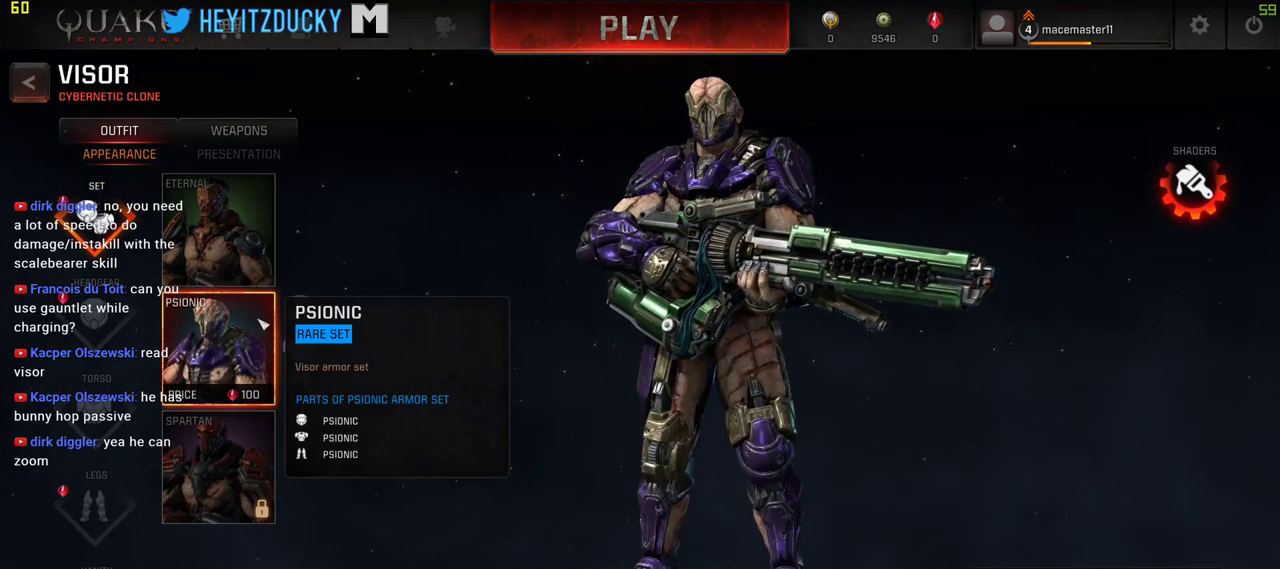
{"keys": [], "mouse": [], "events": []}
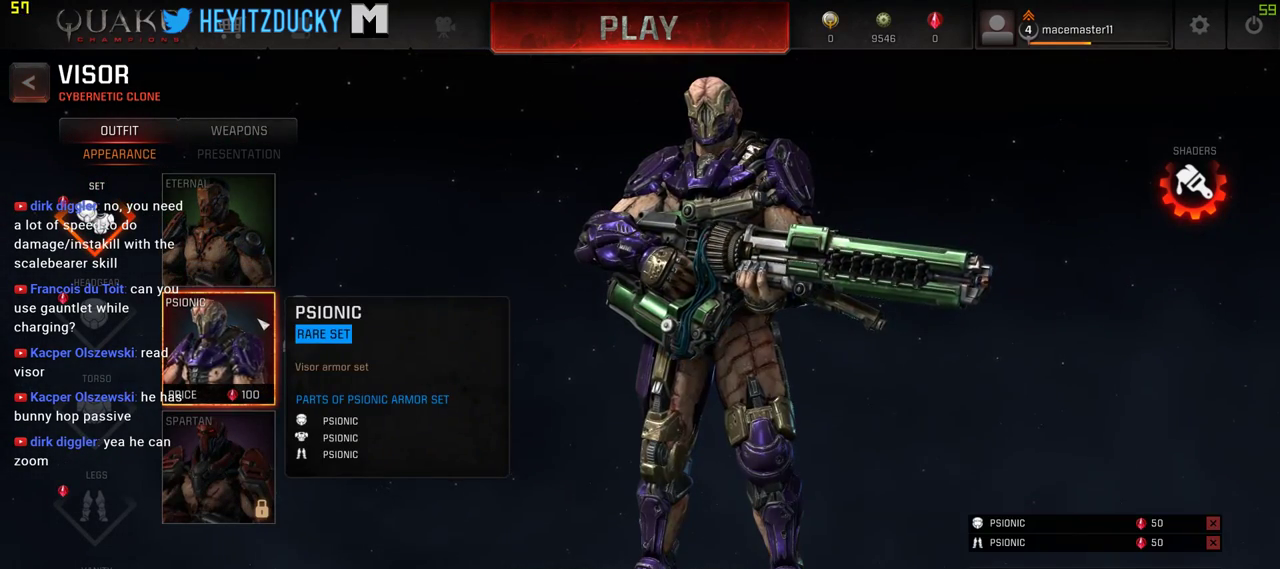
{"keys": [], "mouse": [], "events": []}
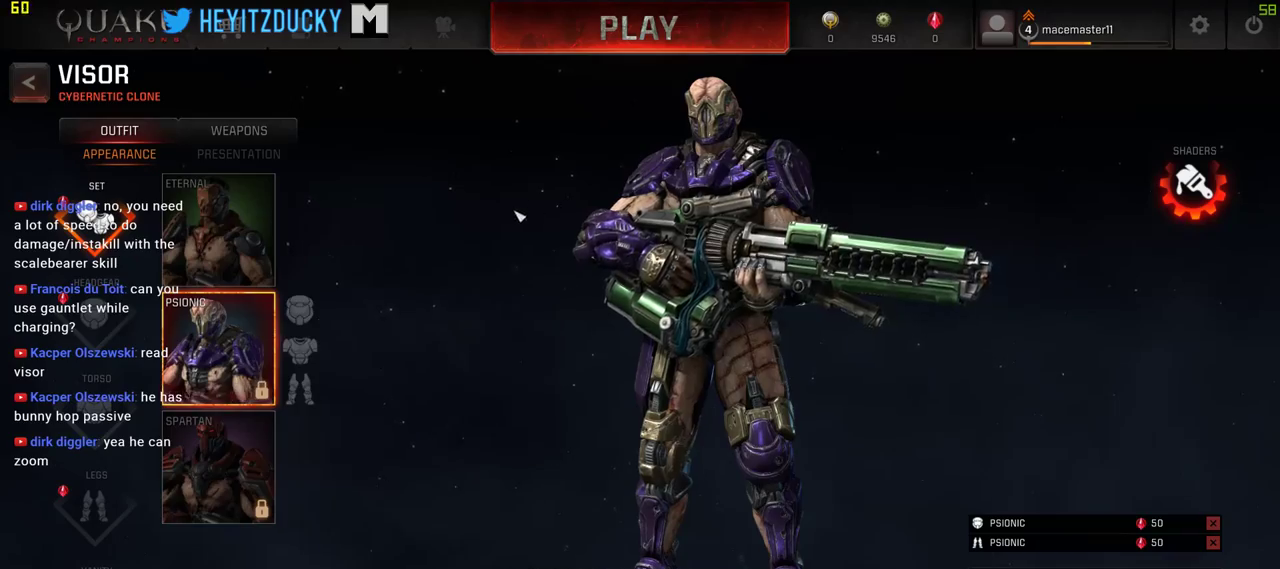
{"keys": [], "mouse": [], "events": []}
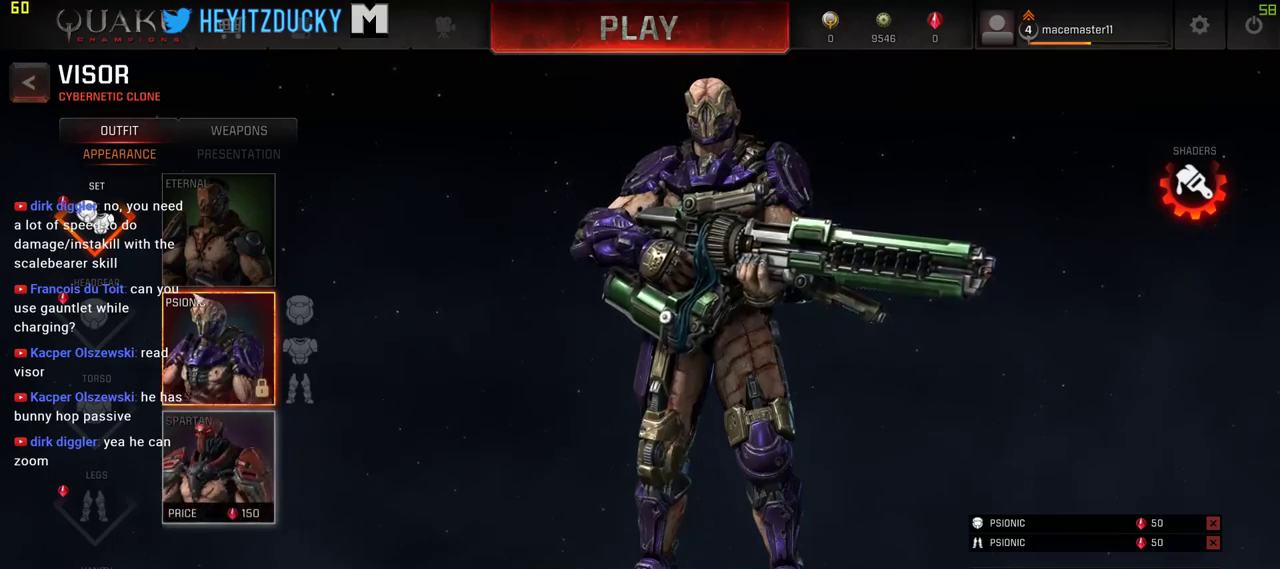
{"keys": [], "mouse": [], "events": [[300, "mouse_left", "down"], [450, "mouse_left", "up"]]}
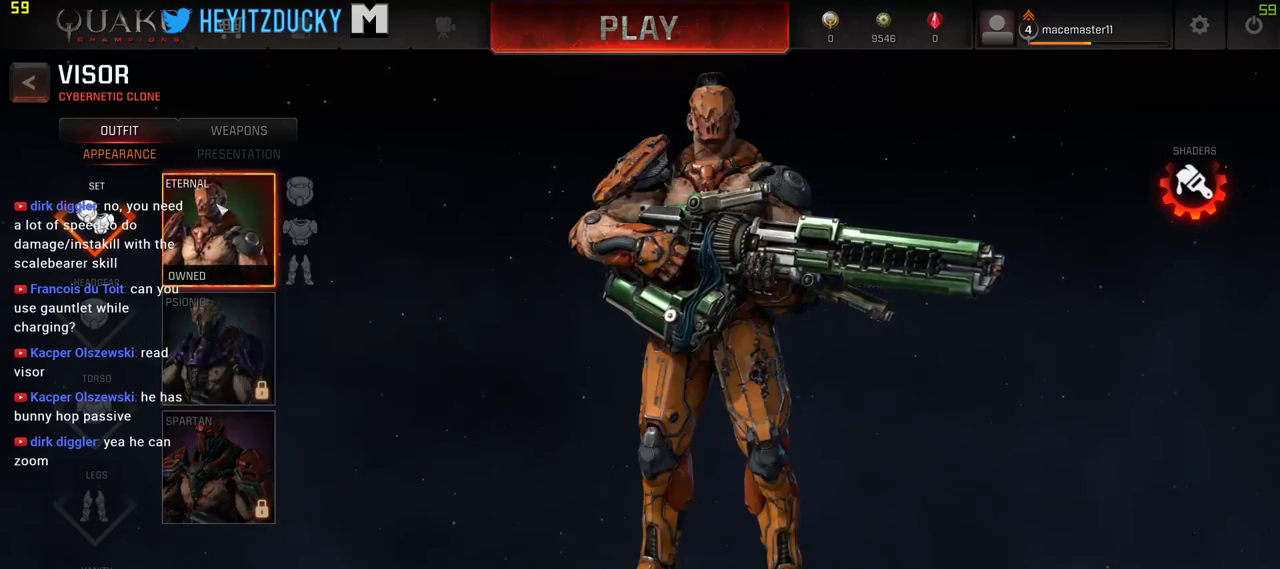
{"keys": [], "mouse": [], "events": []}